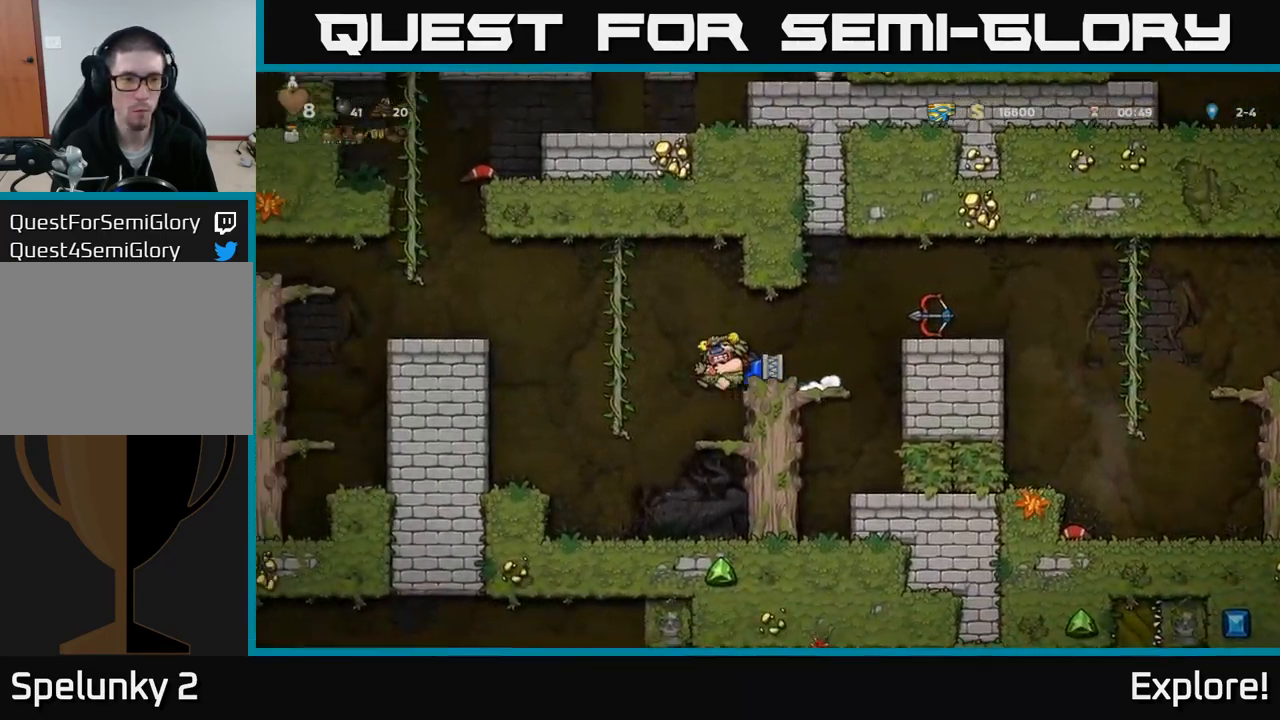
Gameplay with a controller (Xbox layout); each line is a JSON object with the inputs held at the frame after it. "events" lists button and stick changes between this image and that frame as [ms after this image, input, new state], when the widget could be followed in between. Not read: left_stick.
{"buttons": ["A", "DPAD_LEFT"], "right_stick": "center", "events": [[84, "A", "up"], [267, "A", "down"], [350, "A", "up"], [484, "A", "down"]]}
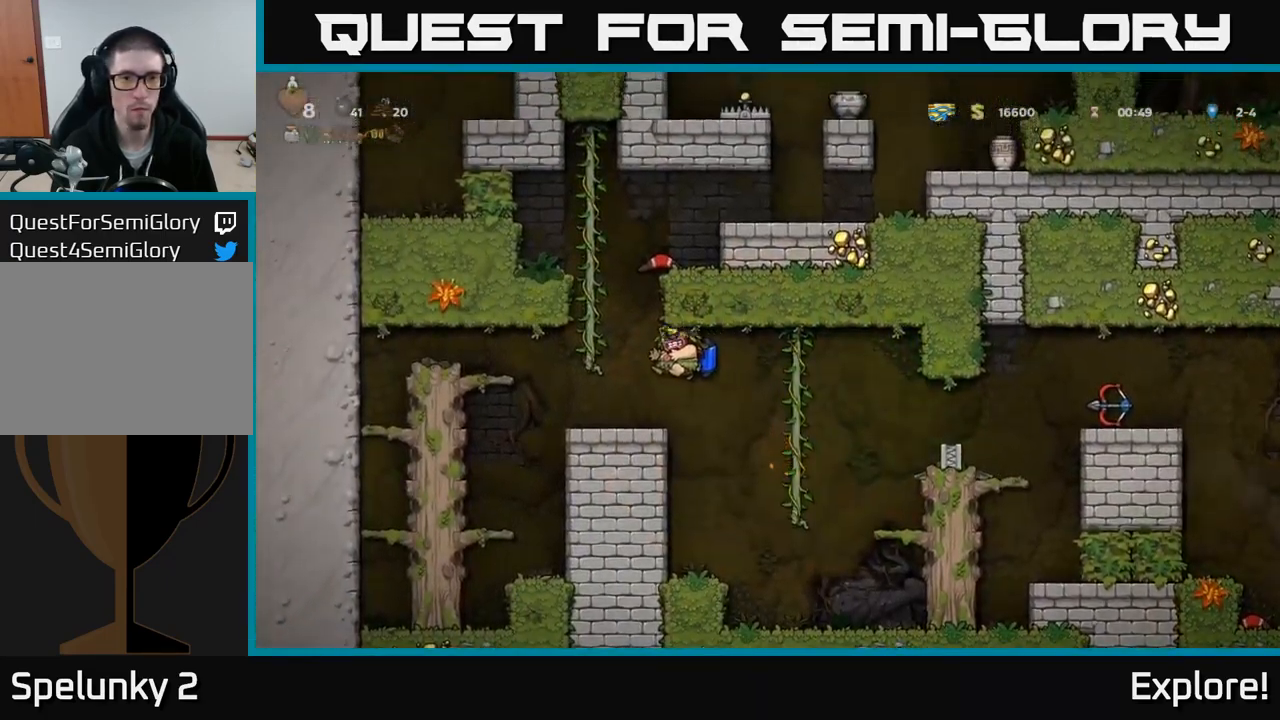
{"buttons": ["A", "DPAD_RIGHT"], "right_stick": "center", "events": [[67, "A", "up"], [117, "A", "down"], [117, "DPAD_LEFT", "up"], [217, "DPAD_RIGHT", "down"]]}
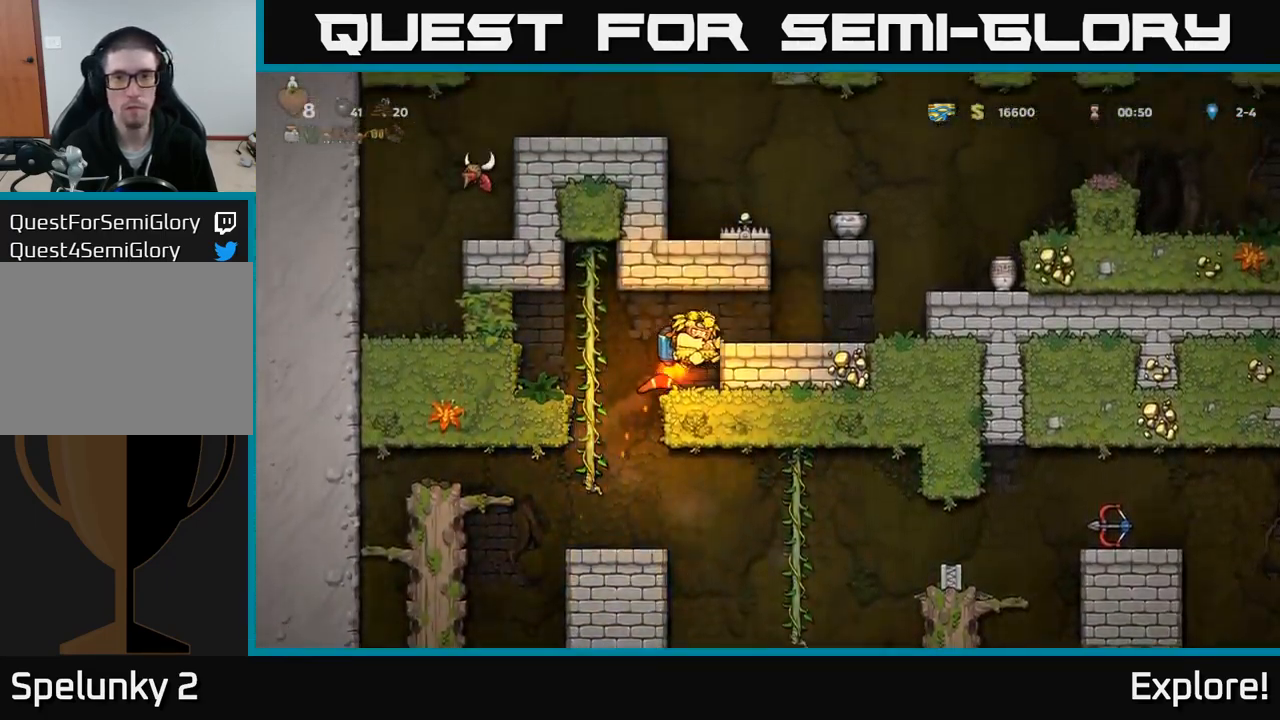
{"buttons": ["A", "DPAD_RIGHT"], "right_stick": "center", "events": [[17, "A", "up"], [467, "A", "down"]]}
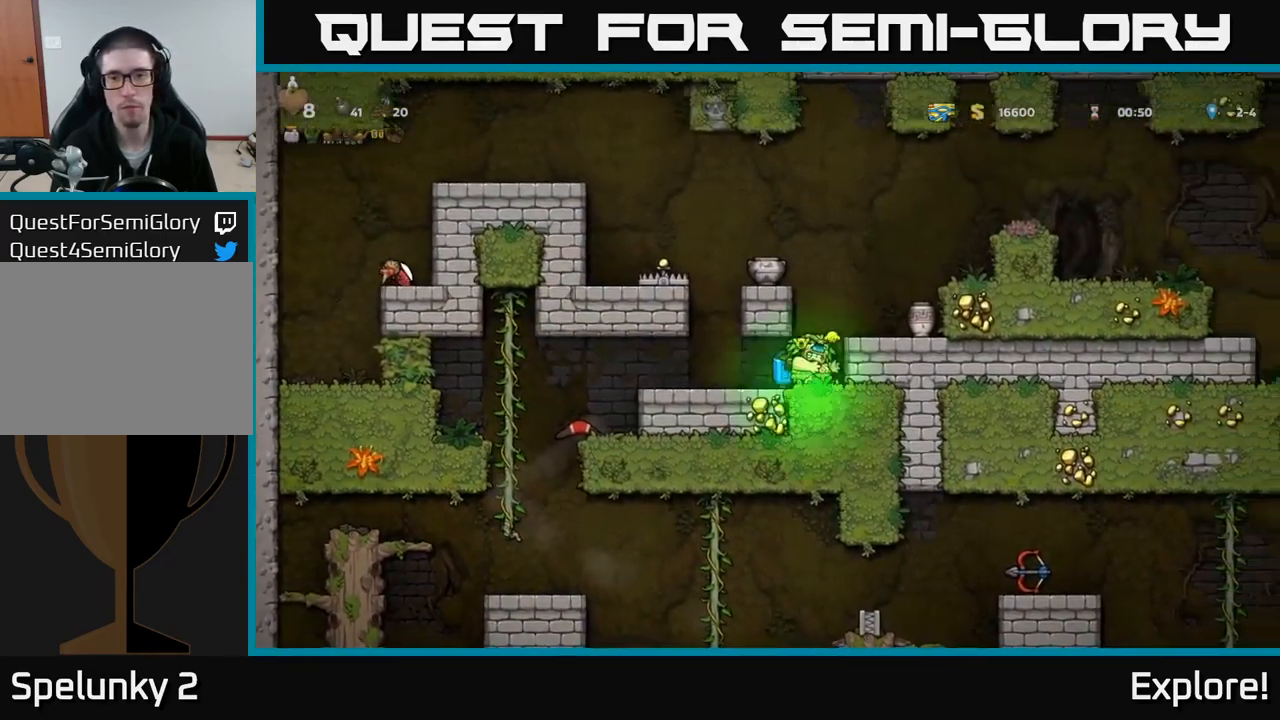
{"buttons": ["DPAD_RIGHT"], "right_stick": "center", "events": [[34, "A", "up"], [100, "A", "down"], [484, "A", "up"]]}
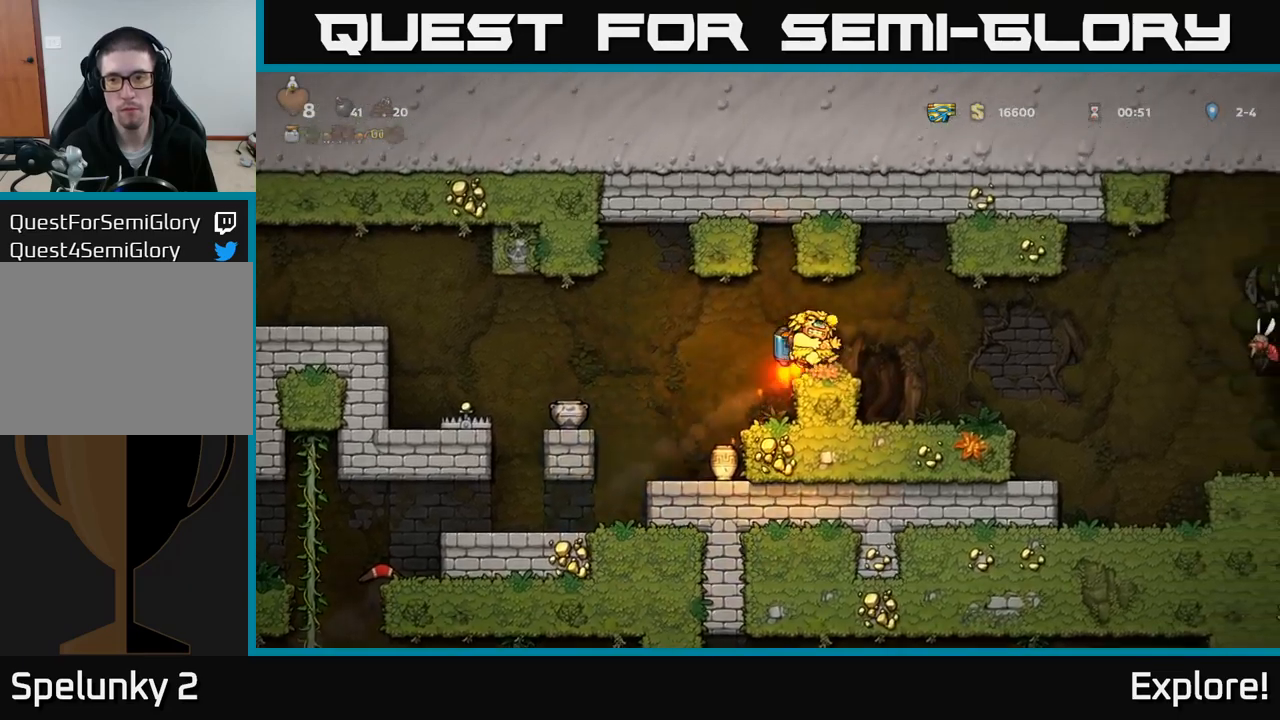
{"buttons": ["DPAD_RIGHT"], "right_stick": "center", "events": []}
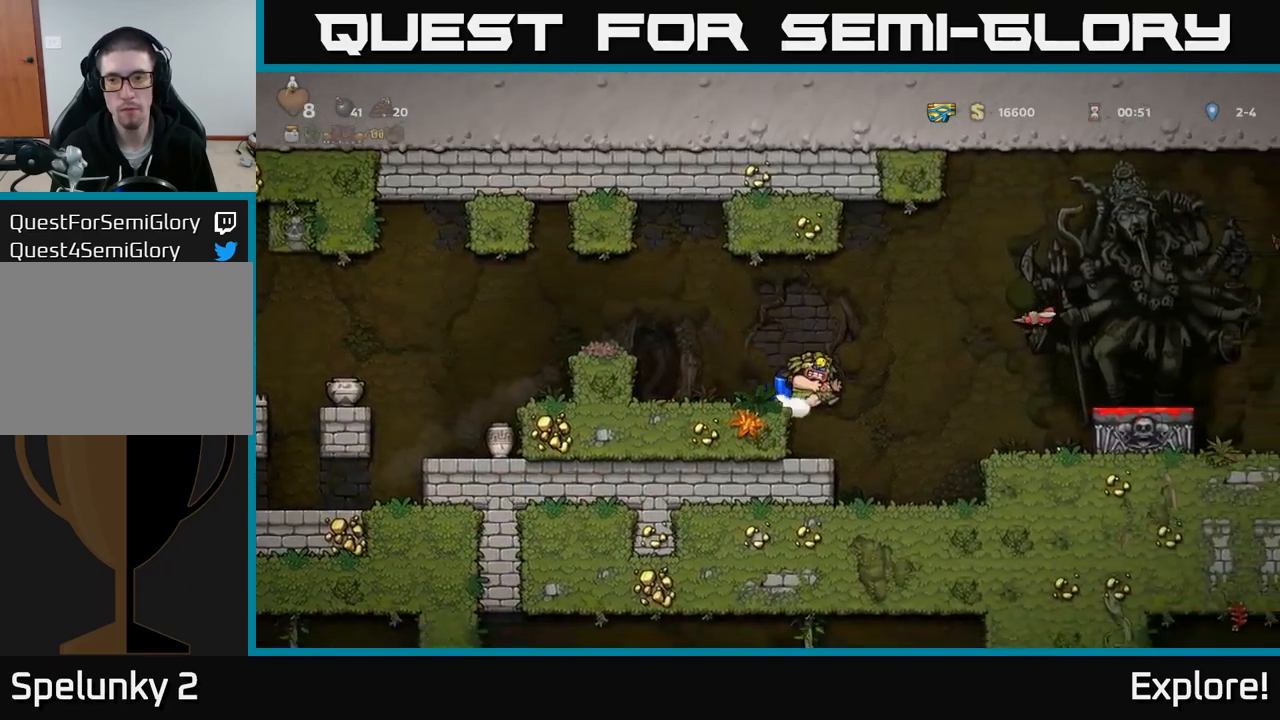
{"buttons": [], "right_stick": "center", "events": [[166, "DPAD_RIGHT", "up"], [383, "A", "down"], [400, "DPAD_RIGHT", "down"], [483, "A", "up"], [500, "DPAD_RIGHT", "up"]]}
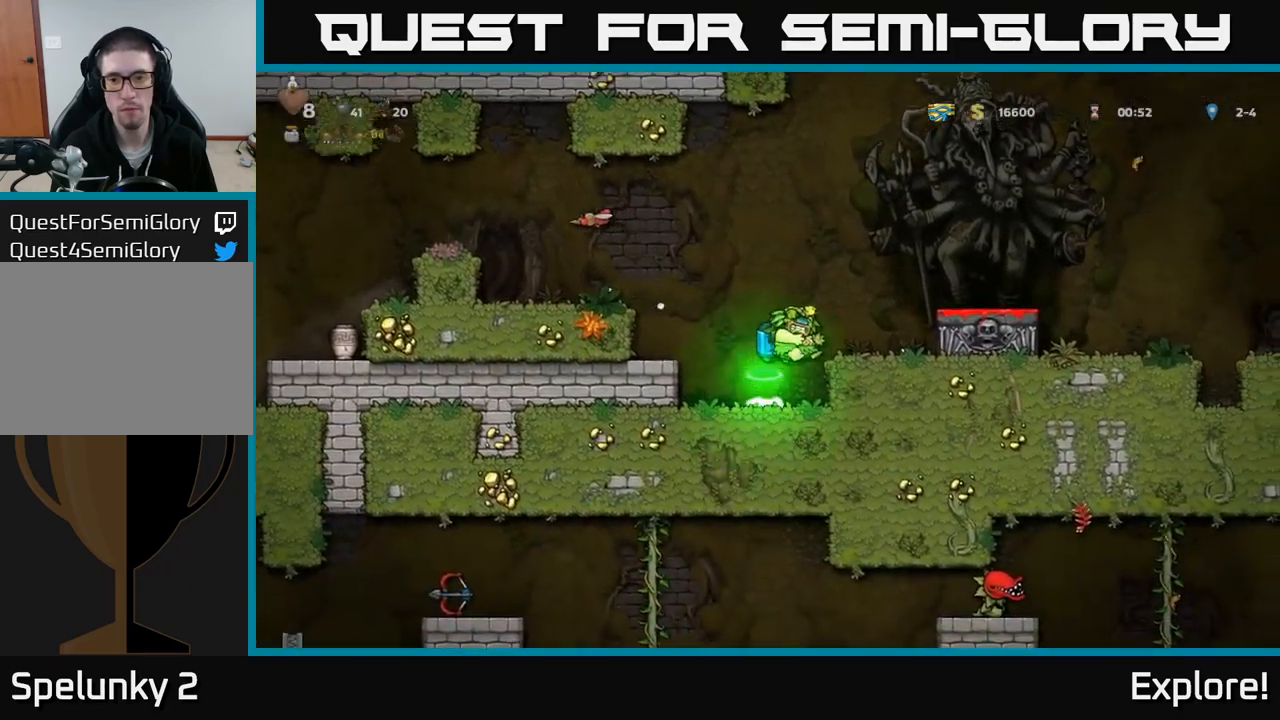
{"buttons": ["DPAD_DOWN"], "right_stick": "center", "events": [[33, "A", "down"], [116, "A", "up"], [350, "DPAD_DOWN", "down"]]}
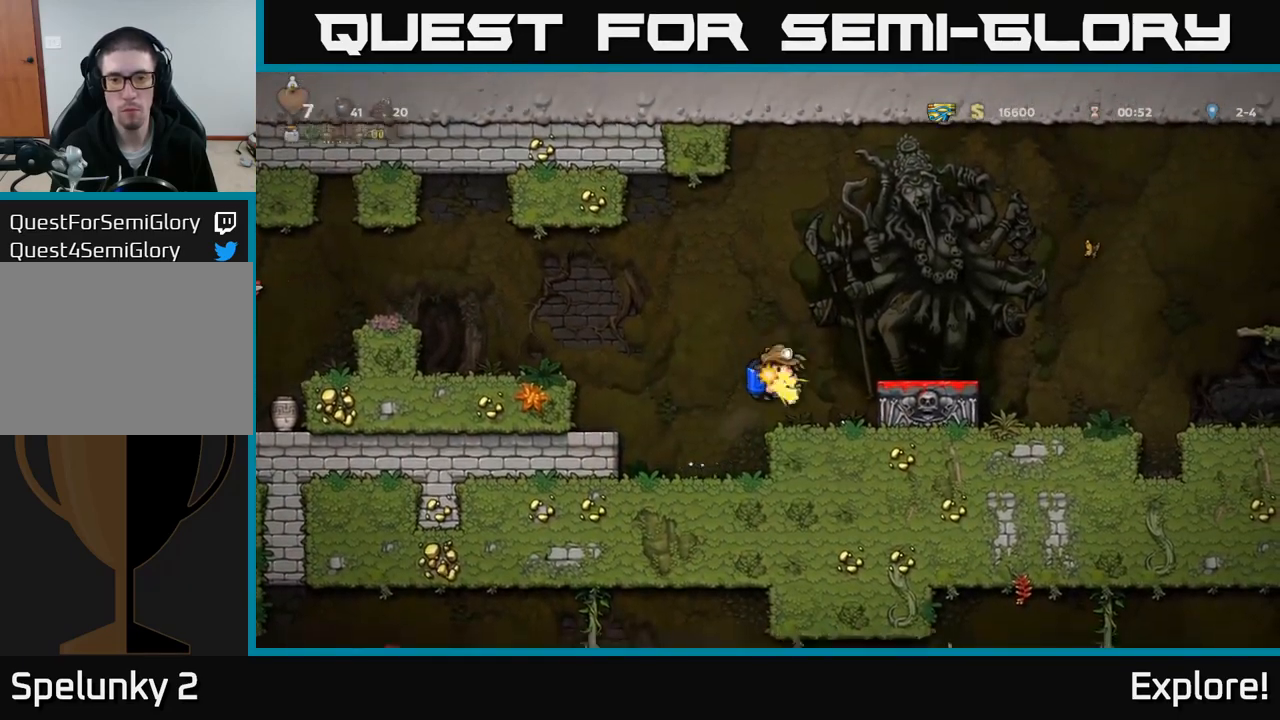
{"buttons": ["A"], "right_stick": "center", "events": [[50, "X", "down"], [133, "A", "down"], [133, "DPAD_DOWN", "up"], [133, "DPAD_LEFT", "down"], [150, "X", "up"], [316, "A", "up"], [366, "DPAD_LEFT", "up"], [483, "A", "down"]]}
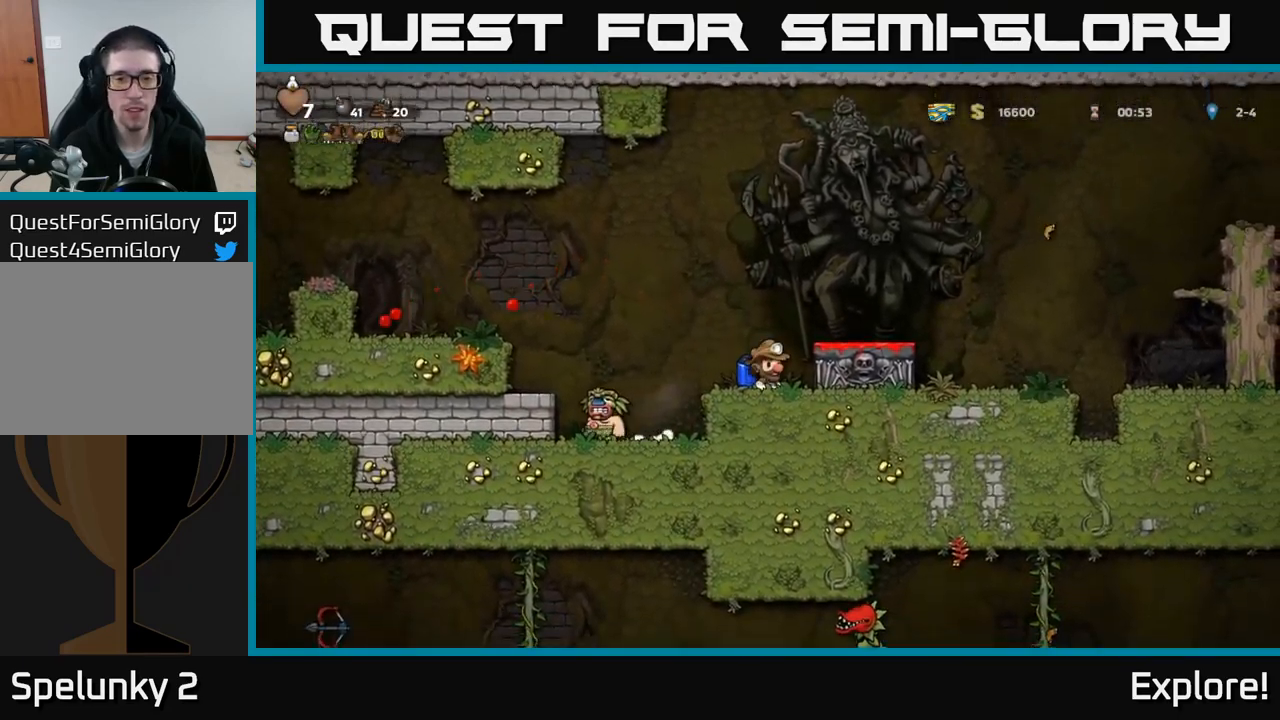
{"buttons": [], "right_stick": "center", "events": [[150, "A", "up"], [200, "DPAD_LEFT", "down"], [250, "DPAD_LEFT", "up"]]}
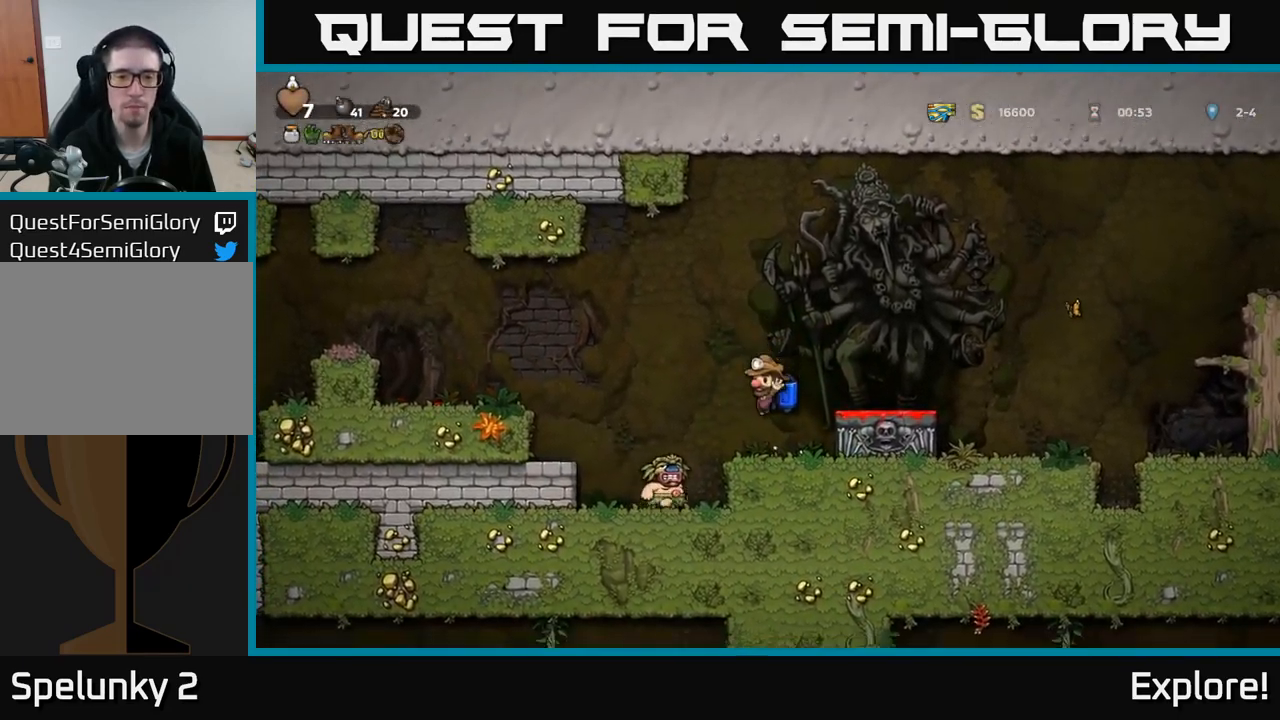
{"buttons": [], "right_stick": "center", "events": []}
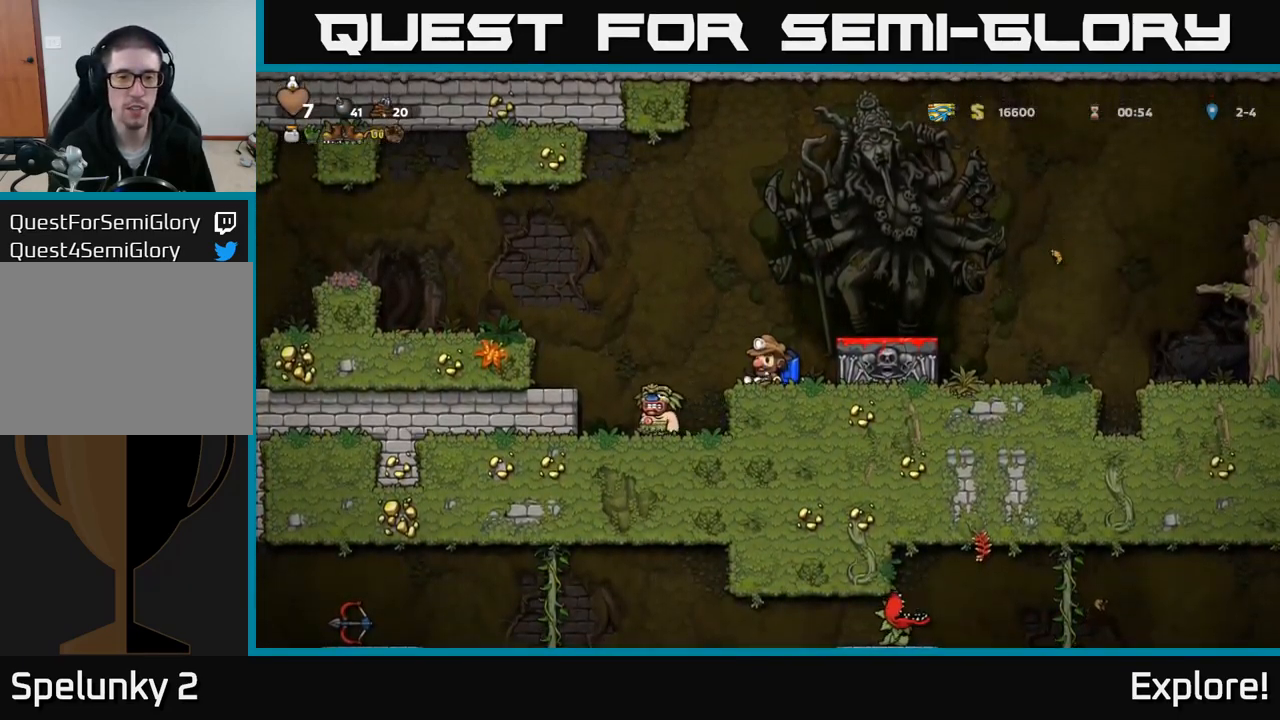
{"buttons": [], "right_stick": "center", "events": []}
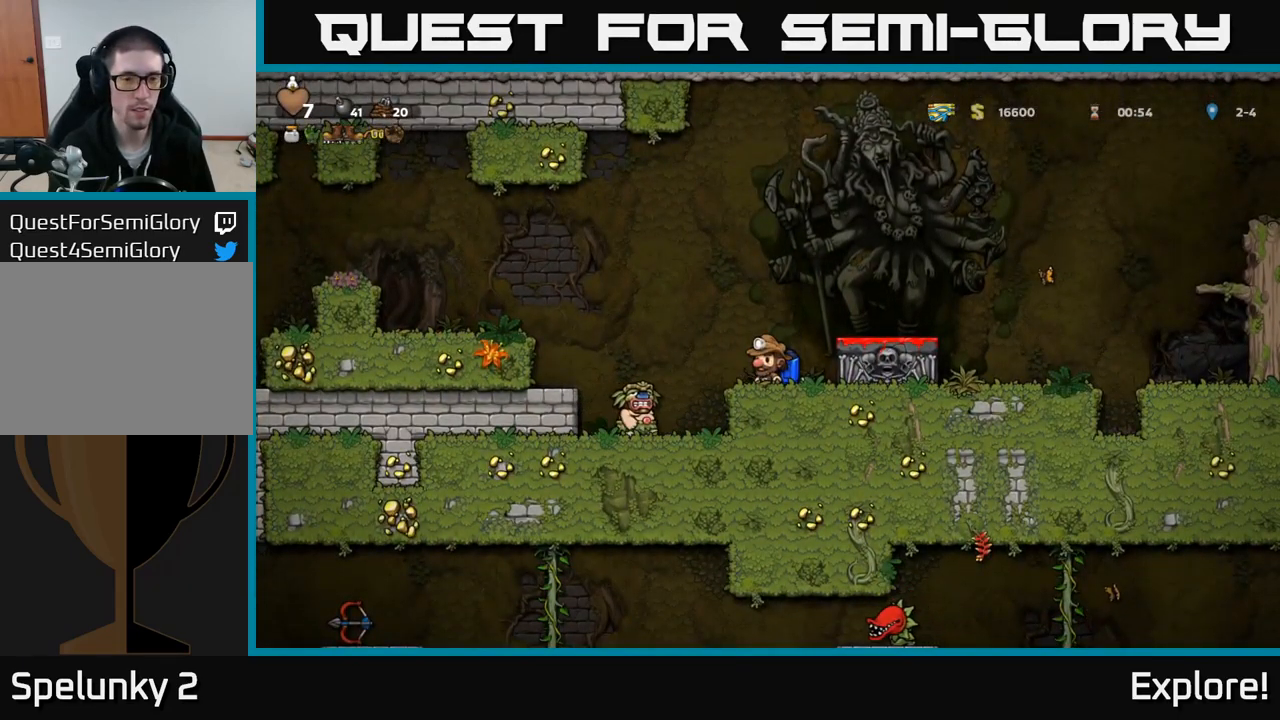
{"buttons": ["DPAD_LEFT"], "right_stick": "center", "events": [[466, "DPAD_LEFT", "down"]]}
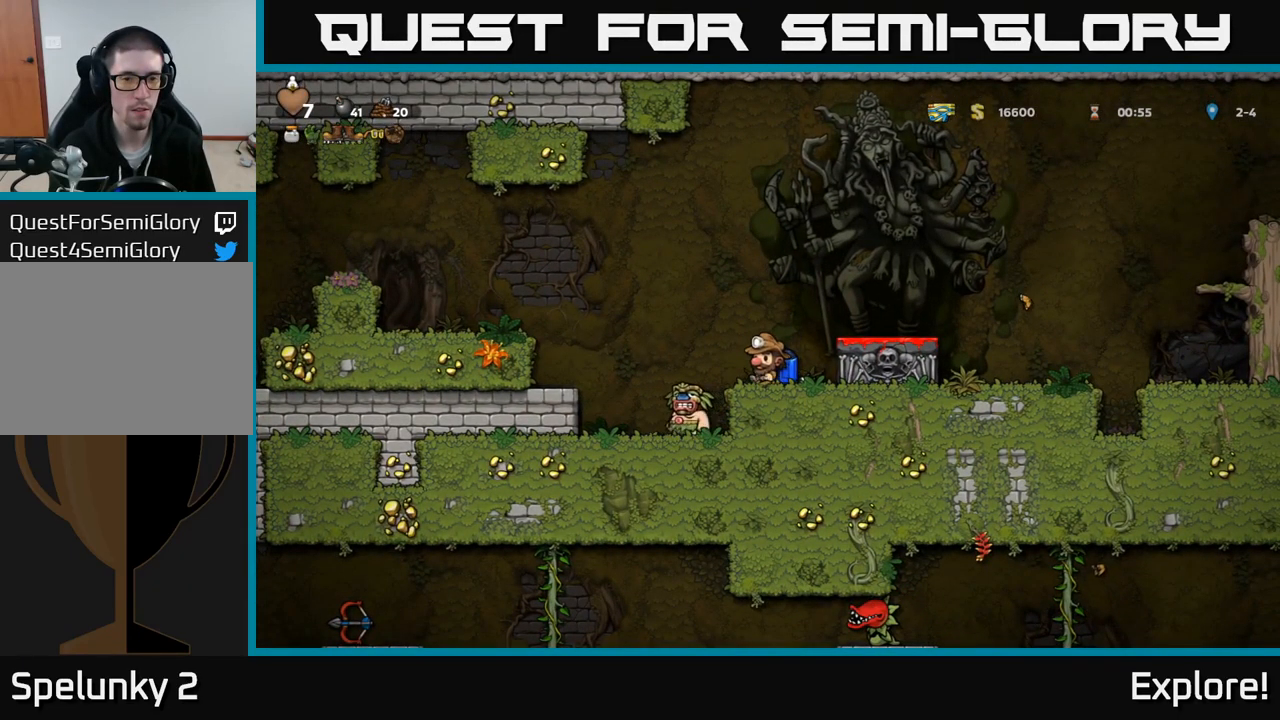
{"buttons": [], "right_stick": "center", "events": [[66, "X", "down"], [166, "X", "up"], [200, "DPAD_LEFT", "up"]]}
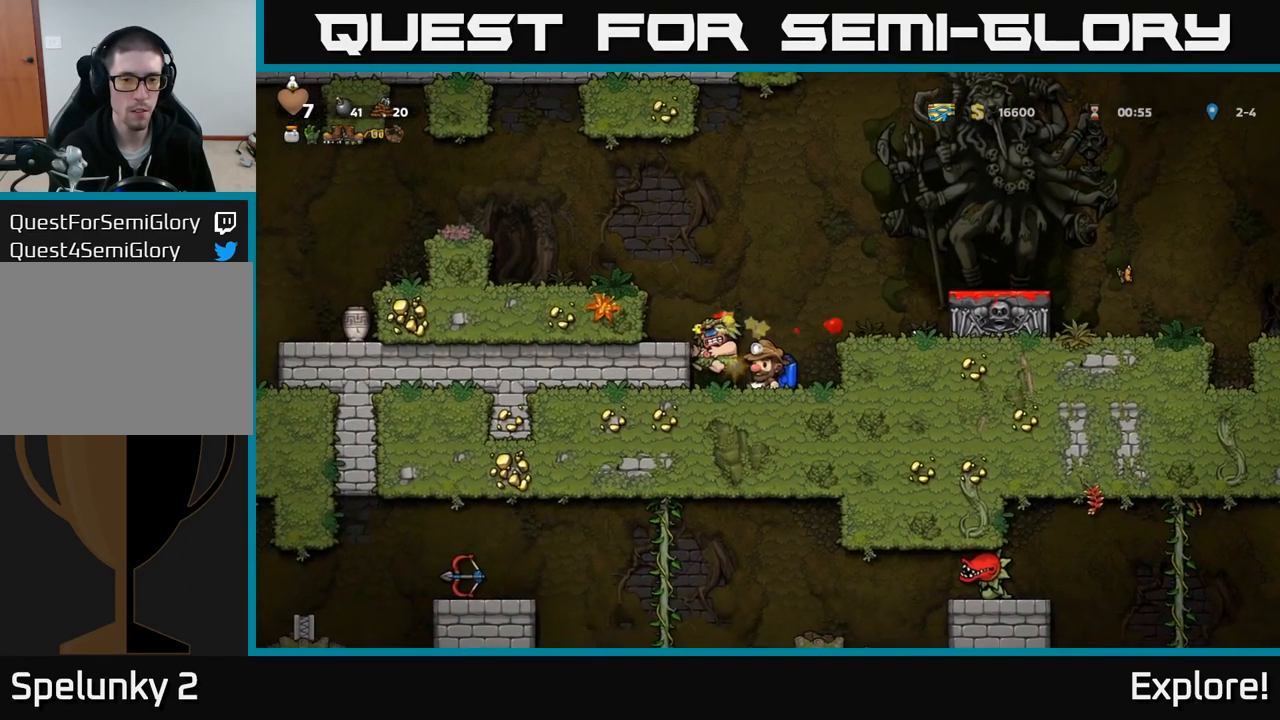
{"buttons": ["A", "DPAD_RIGHT"], "right_stick": "center", "events": [[16, "DPAD_LEFT", "down"], [183, "DPAD_DOWN", "down"], [200, "DPAD_LEFT", "up"], [216, "X", "down"], [233, "DPAD_RIGHT", "down"], [266, "DPAD_DOWN", "up"], [266, "X", "up"], [333, "A", "down"], [450, "A", "up"], [483, "A", "down"]]}
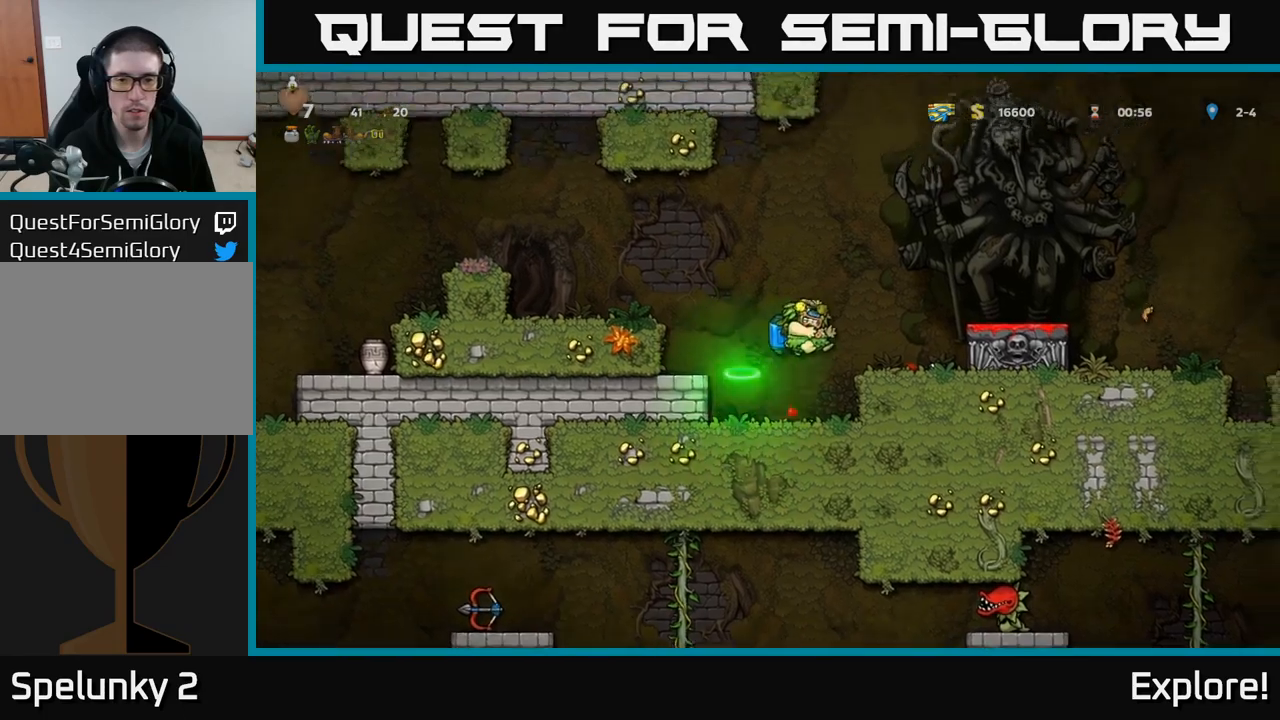
{"buttons": ["DPAD_DOWN"], "right_stick": "center", "events": [[133, "A", "up"], [333, "DPAD_RIGHT", "up"], [450, "DPAD_DOWN", "down"]]}
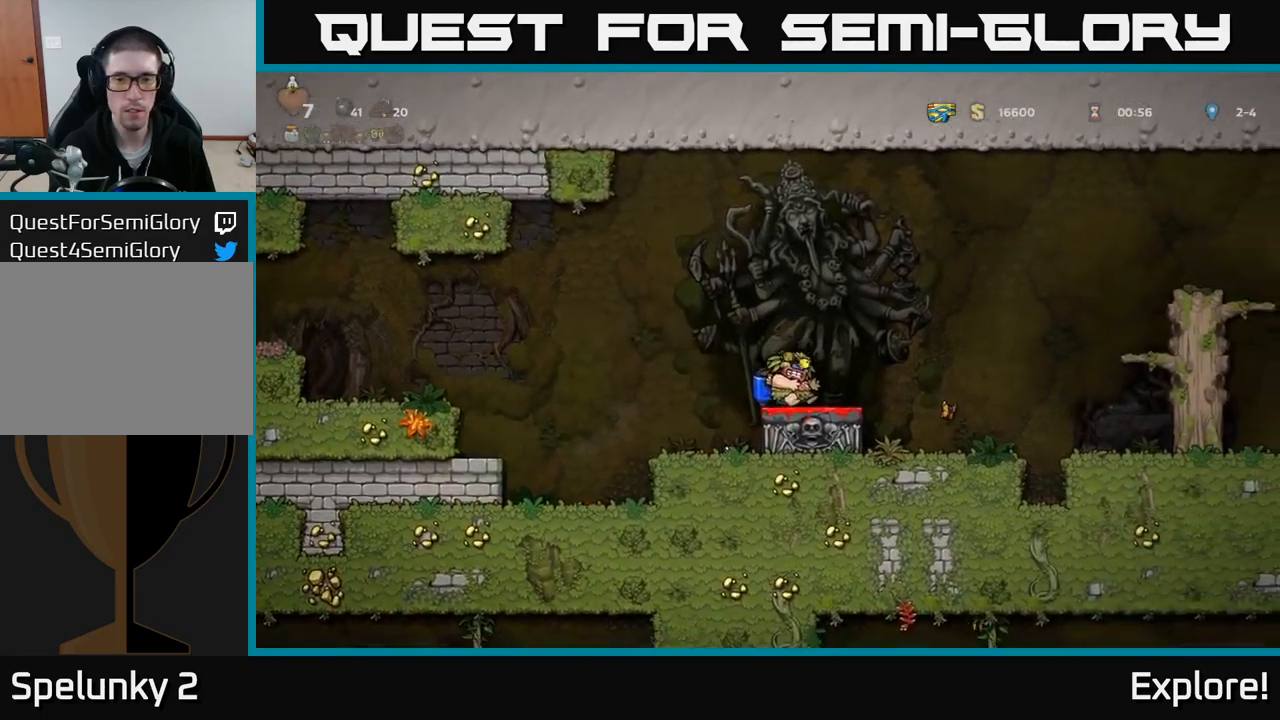
{"buttons": [], "right_stick": "center", "events": [[33, "X", "down"], [100, "X", "up"], [133, "DPAD_DOWN", "up"]]}
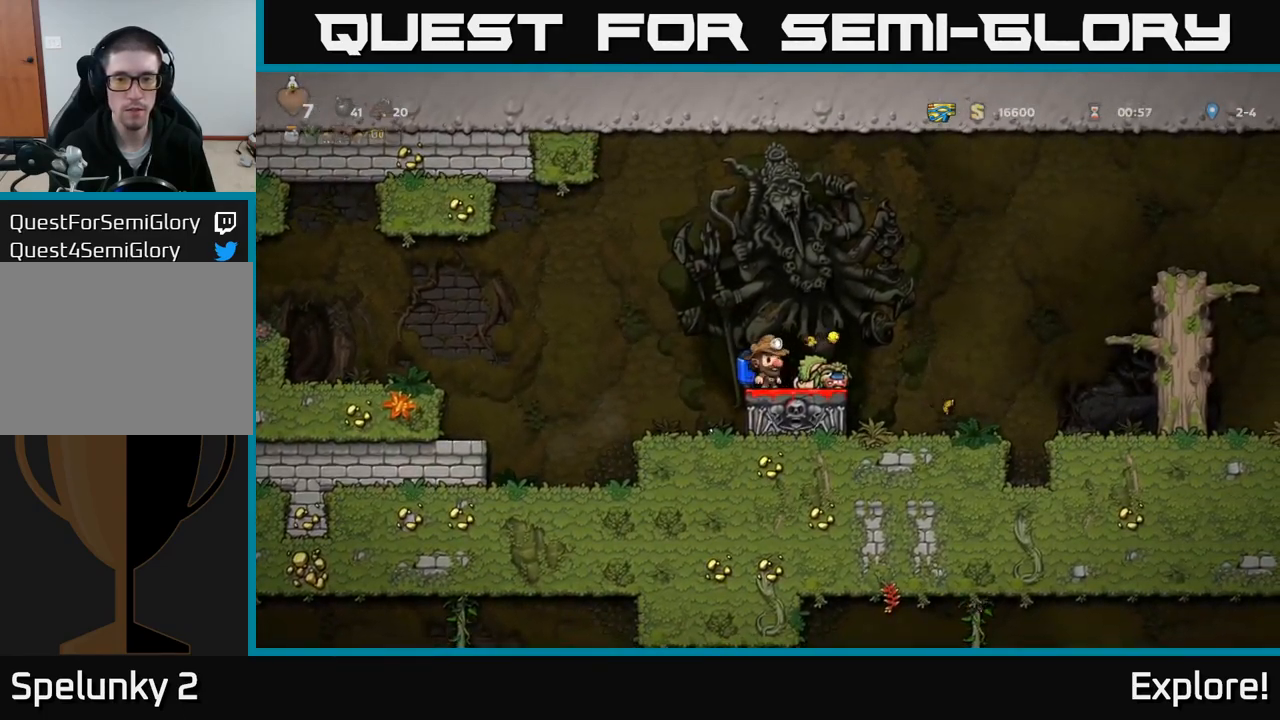
{"buttons": ["DPAD_RIGHT"], "right_stick": "center", "events": [[500, "DPAD_RIGHT", "down"]]}
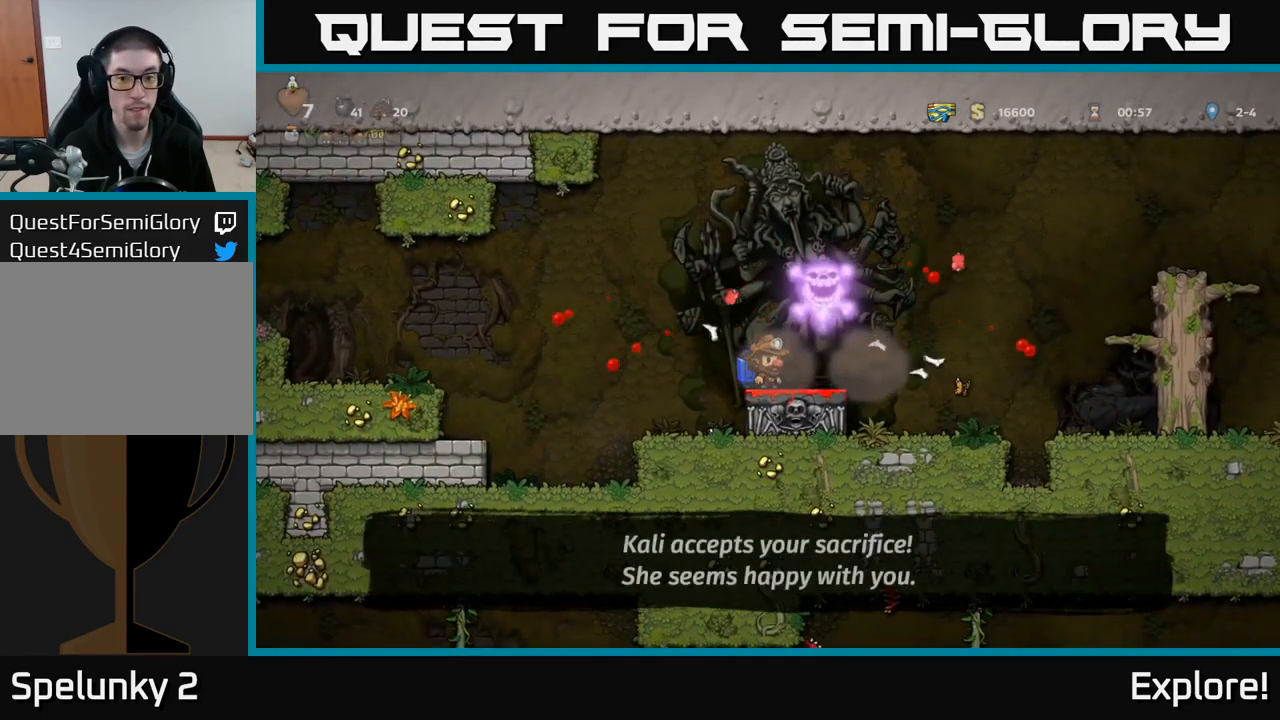
{"buttons": ["A", "DPAD_LEFT"], "right_stick": "center", "events": [[133, "DPAD_RIGHT", "up"], [167, "DPAD_LEFT", "down"], [467, "A", "down"]]}
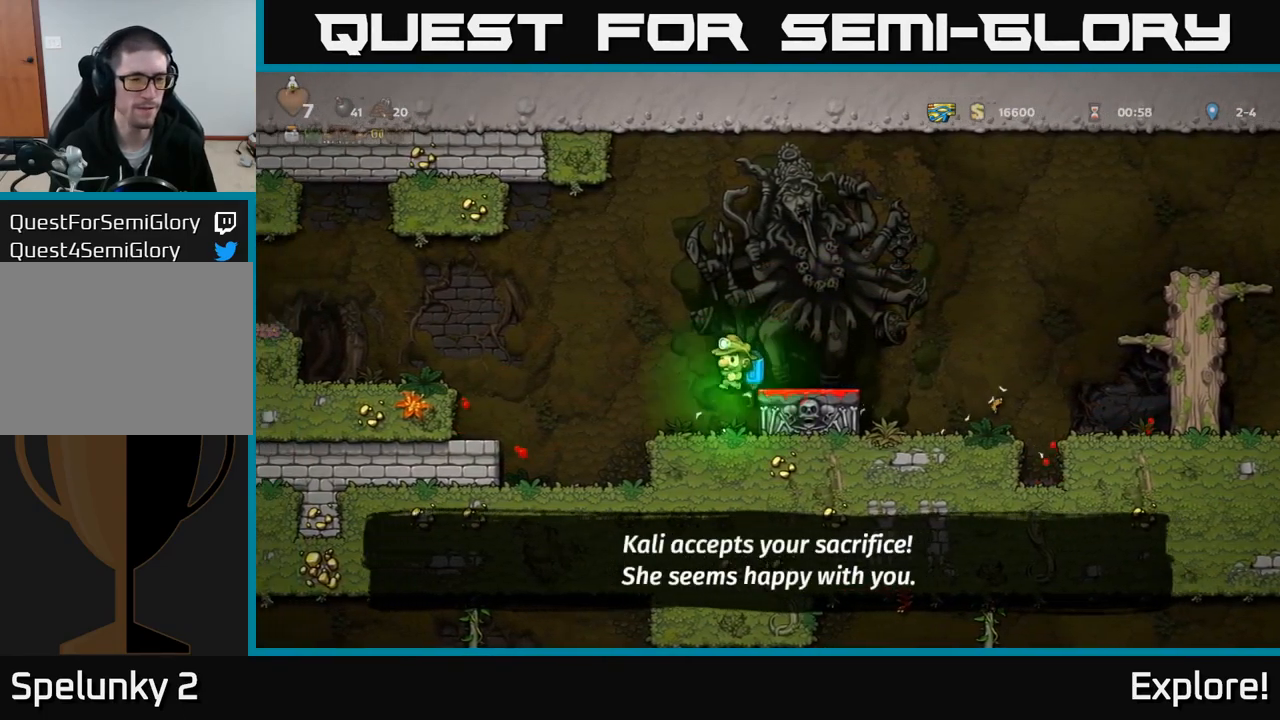
{"buttons": ["DPAD_LEFT"], "right_stick": "center", "events": [[33, "A", "up"], [367, "A", "down"], [450, "A", "up"]]}
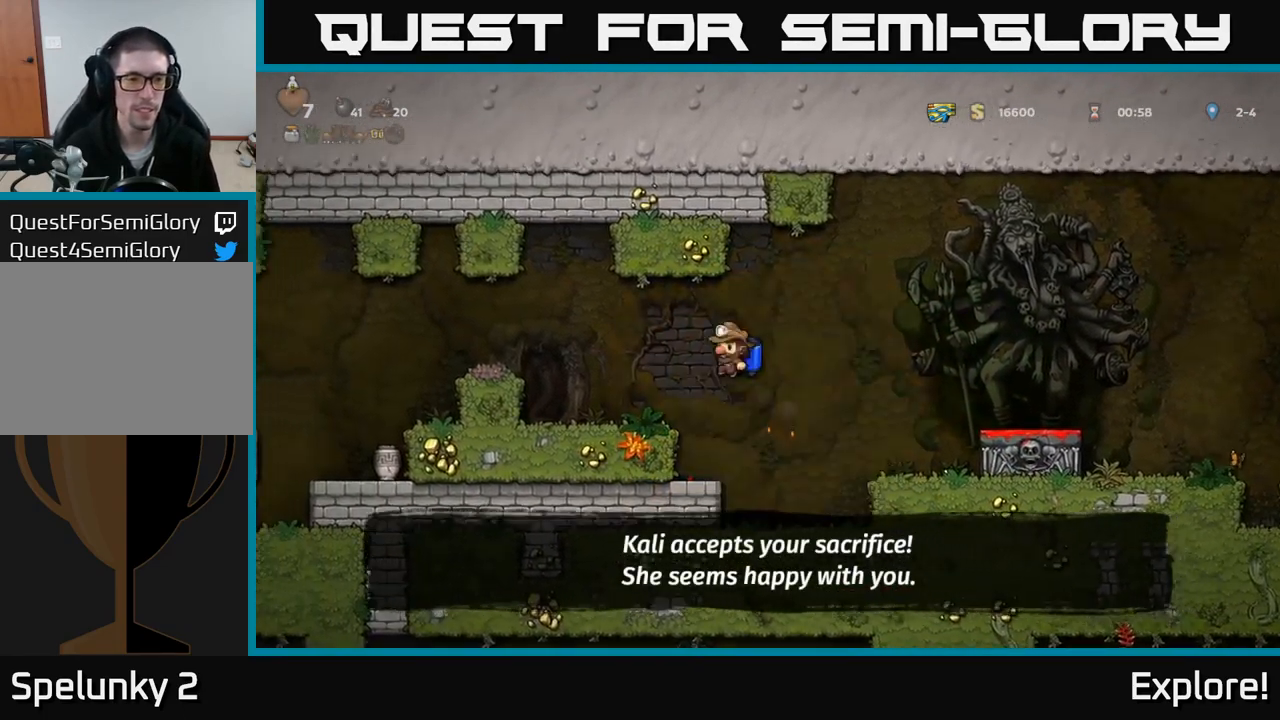
{"buttons": ["A", "DPAD_LEFT"], "right_stick": "center", "events": [[267, "DPAD_LEFT", "up"], [483, "A", "down"], [483, "DPAD_LEFT", "down"]]}
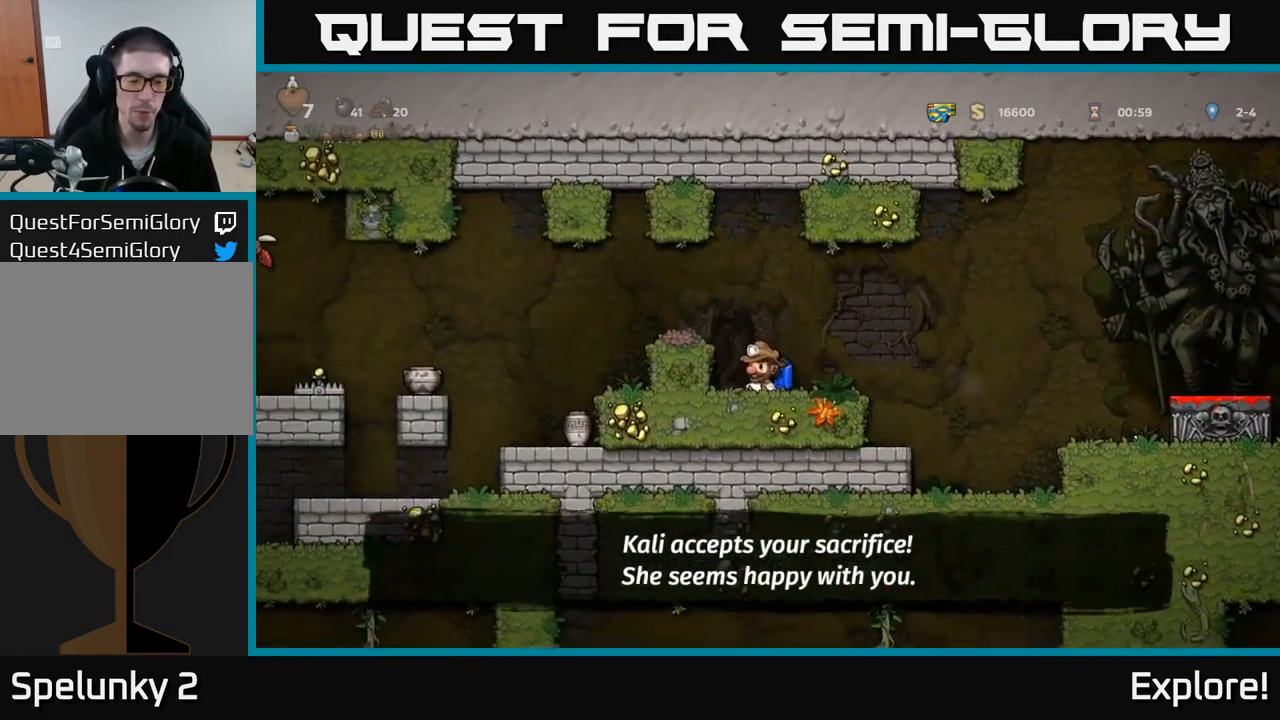
{"buttons": [], "right_stick": "center", "events": [[150, "A", "up"], [367, "DPAD_LEFT", "up"]]}
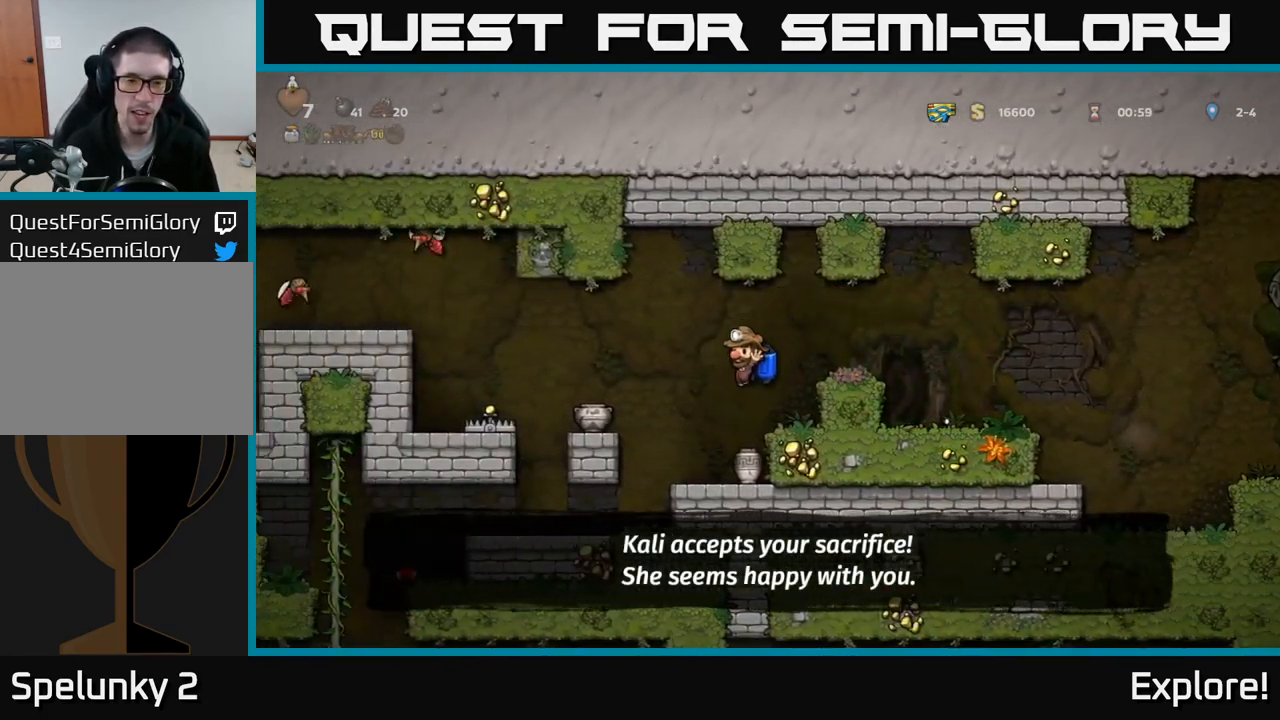
{"buttons": ["DPAD_DOWN"], "right_stick": "center", "events": [[283, "DPAD_DOWN", "down"], [383, "X", "down"], [483, "X", "up"]]}
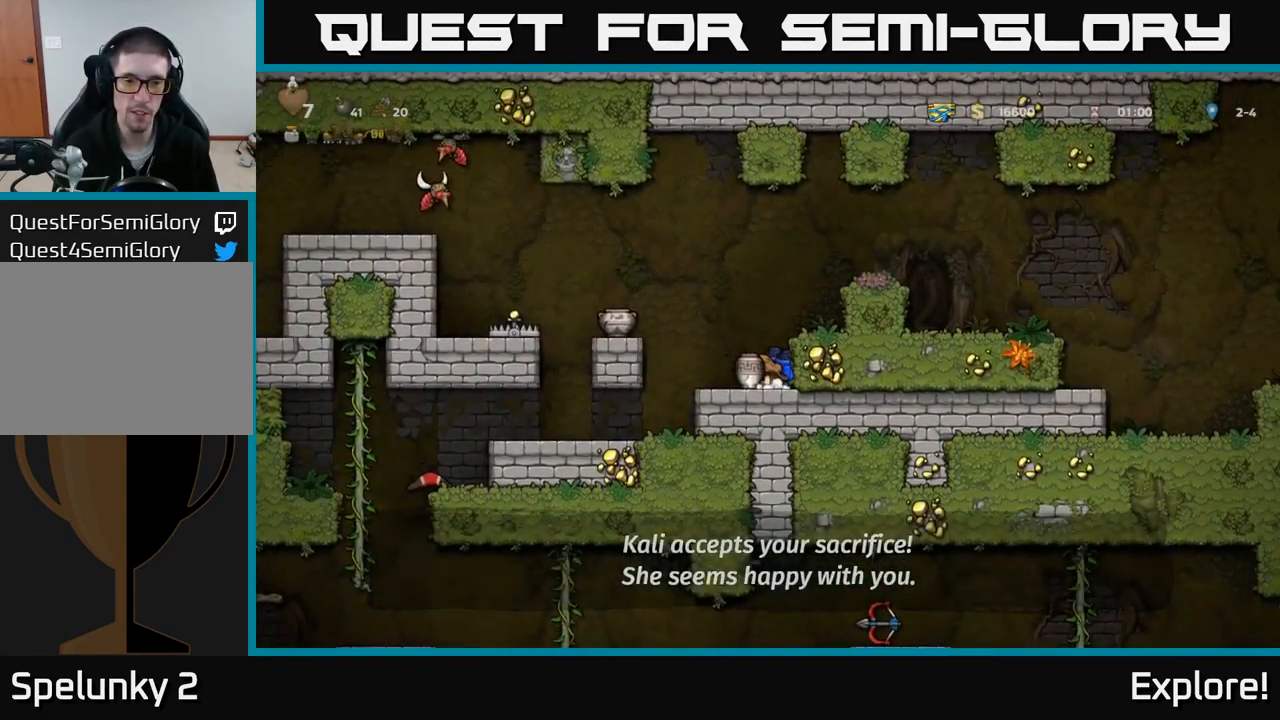
{"buttons": [], "right_stick": "center", "events": [[17, "DPAD_DOWN", "up"], [33, "A", "down"], [133, "A", "up"], [217, "X", "down"], [233, "X", "up"]]}
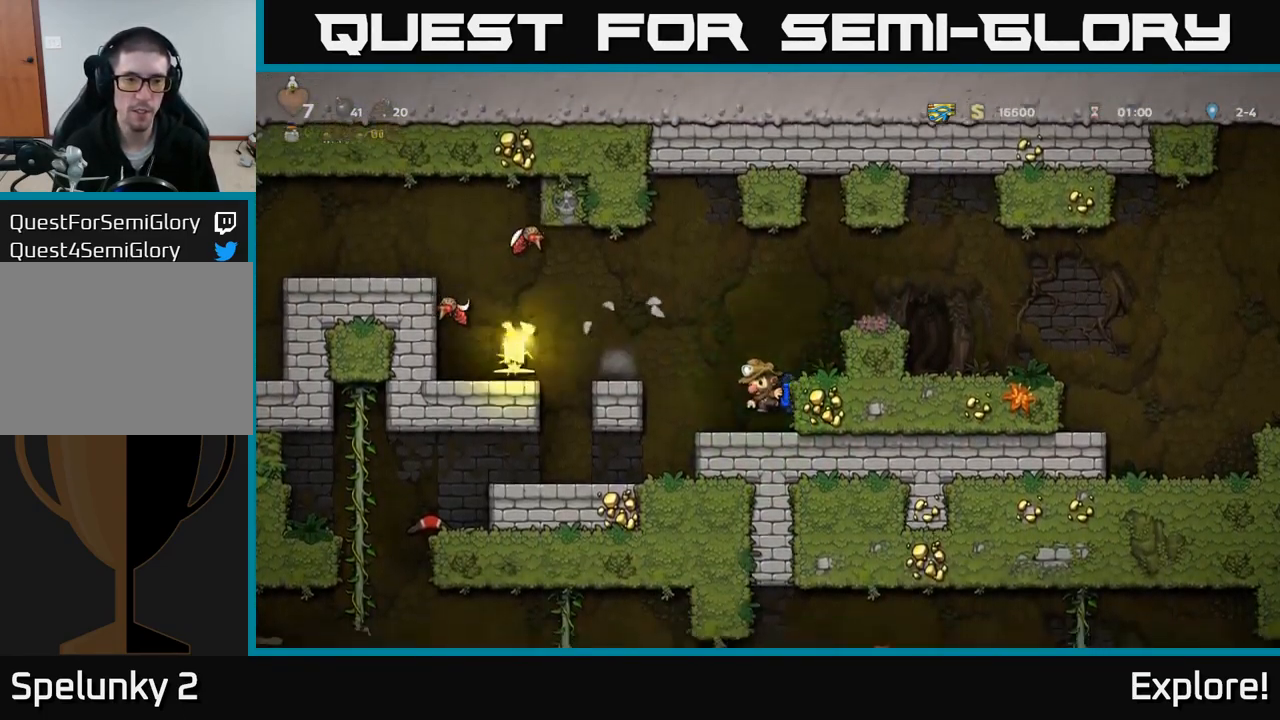
{"buttons": [], "right_stick": "center", "events": []}
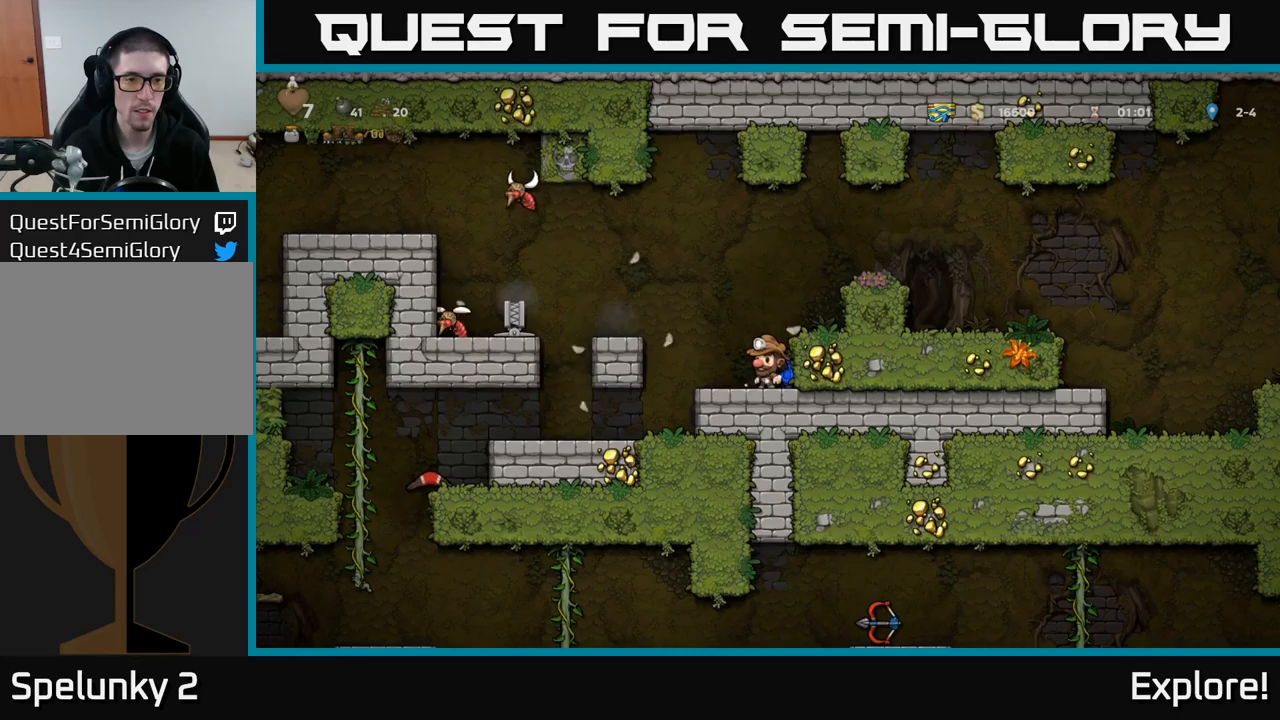
{"buttons": [], "right_stick": "center", "events": []}